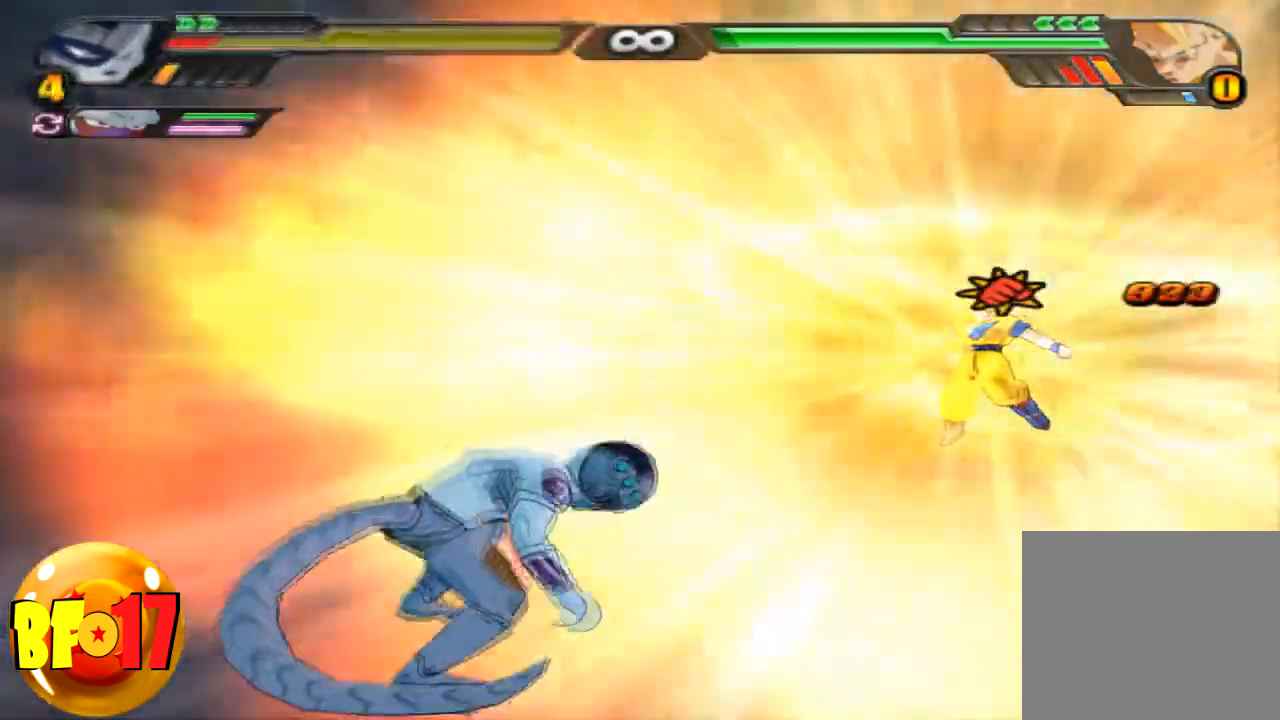
Gameplay with a controller (PlayStation layout); each line is a JSON object with the inputs held at the frame after it. "events" lists button and stick changes between this image and that frame as [ms after this image, input, new state], when the widget could be followed in between.
{"buttons": ["CIRCLE"], "left_stick": "center", "right_stick": "center", "events": [[400, "left_stick", "center"]]}
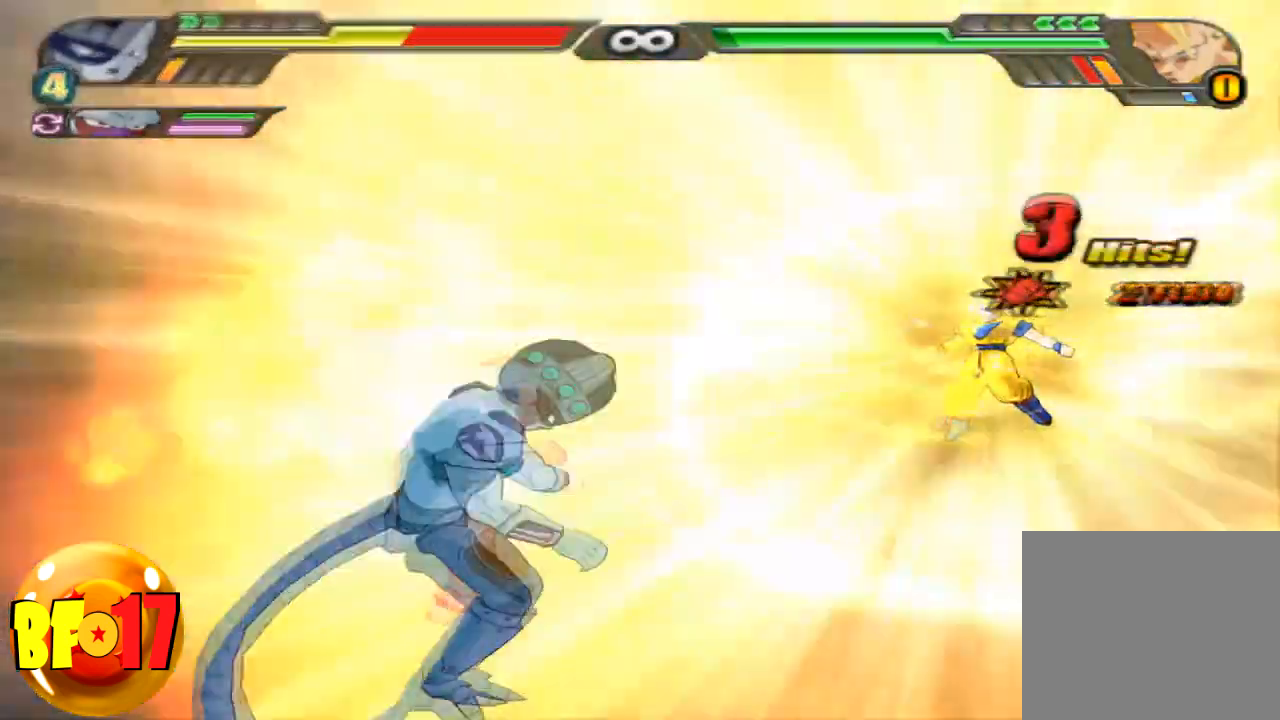
{"buttons": [], "left_stick": "center", "right_stick": "center", "events": [[300, "CIRCLE", "up"]]}
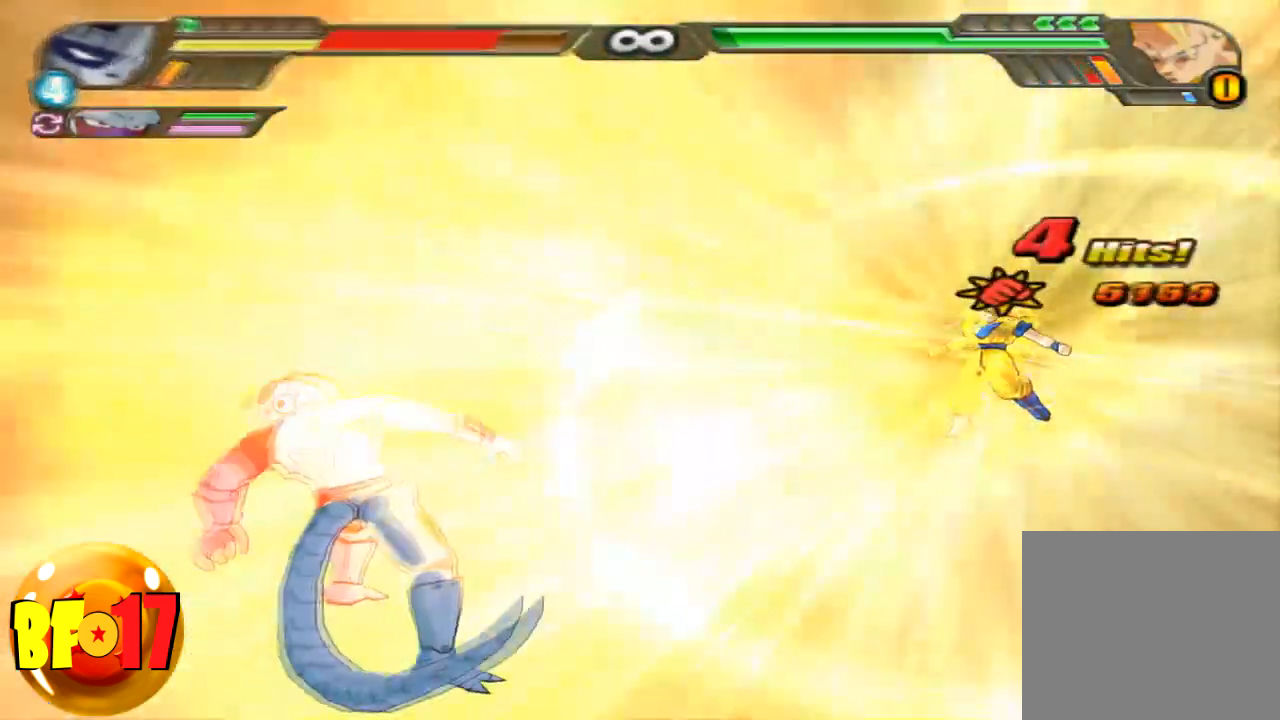
{"buttons": [], "left_stick": "center", "right_stick": "center", "events": []}
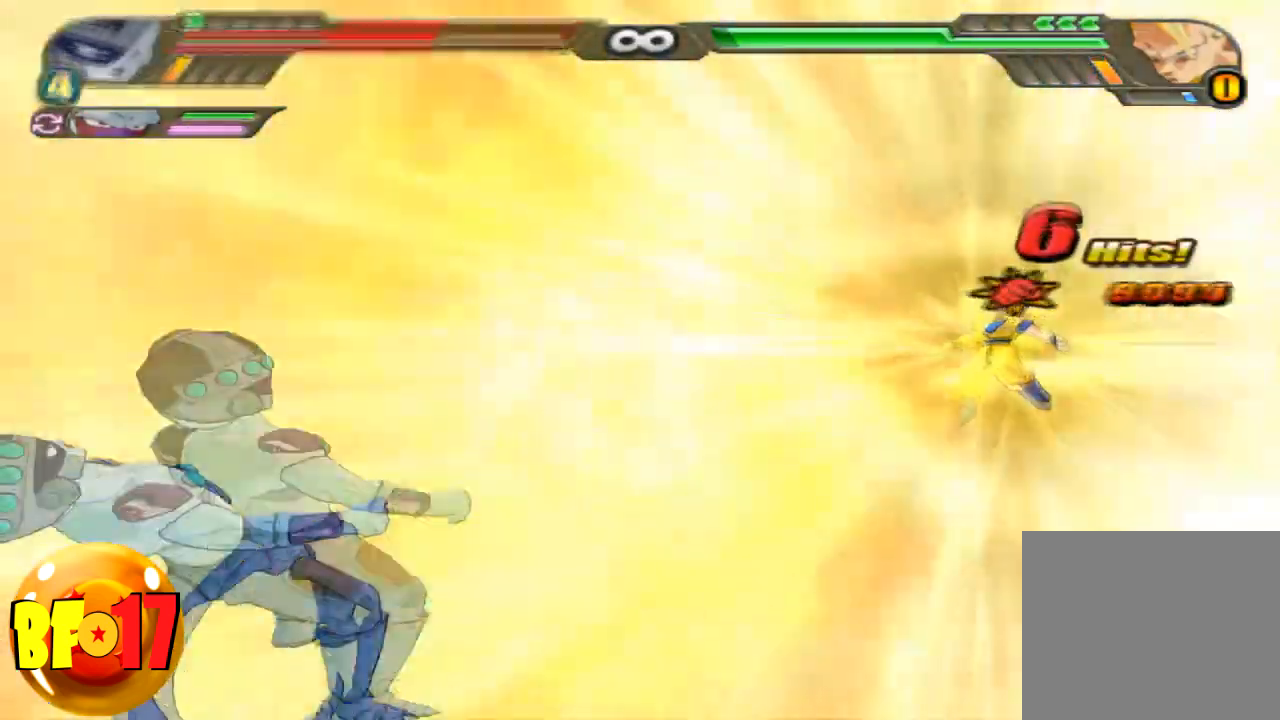
{"buttons": [], "left_stick": "center", "right_stick": "center", "events": []}
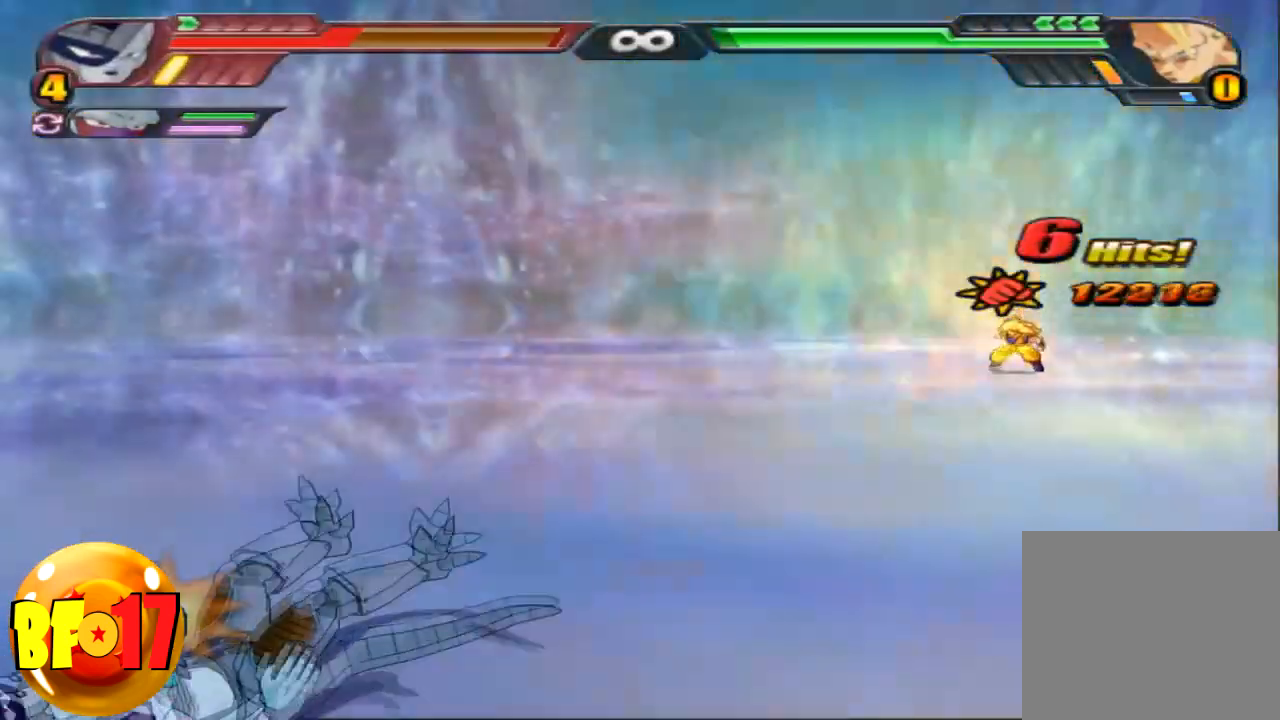
{"buttons": [], "left_stick": "center", "right_stick": "center", "events": []}
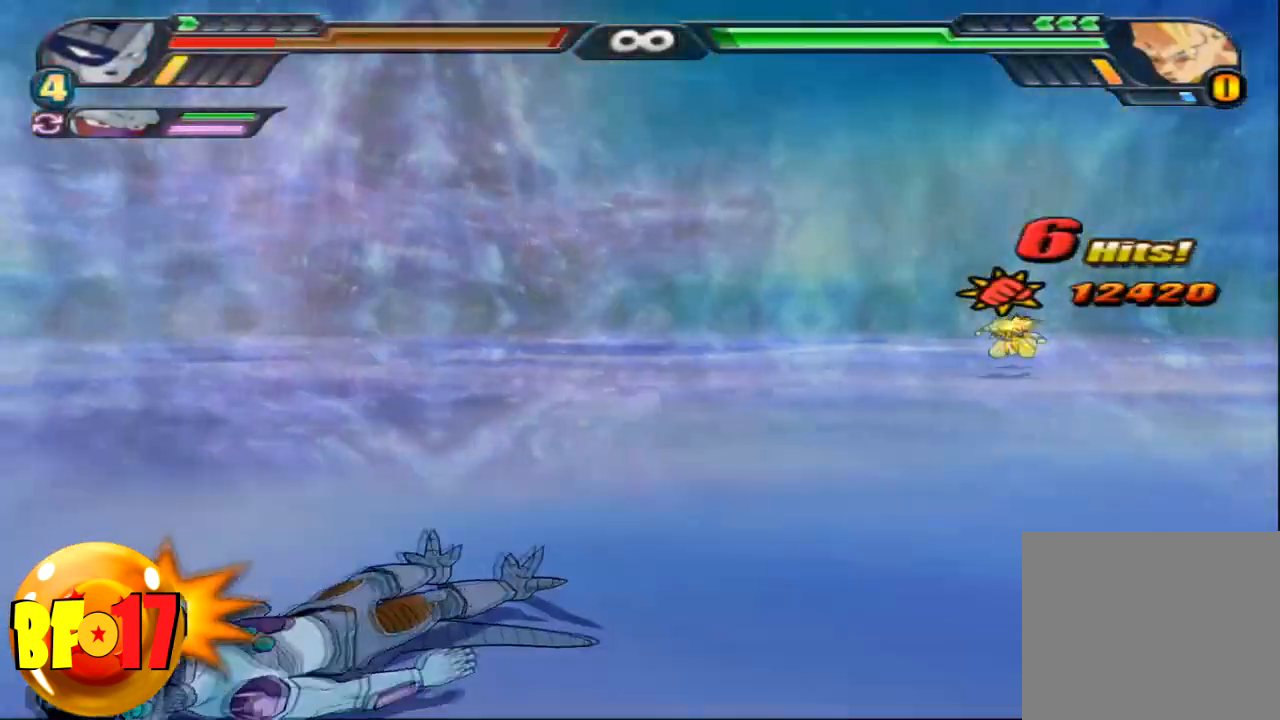
{"buttons": [], "left_stick": "center", "right_stick": "center", "events": []}
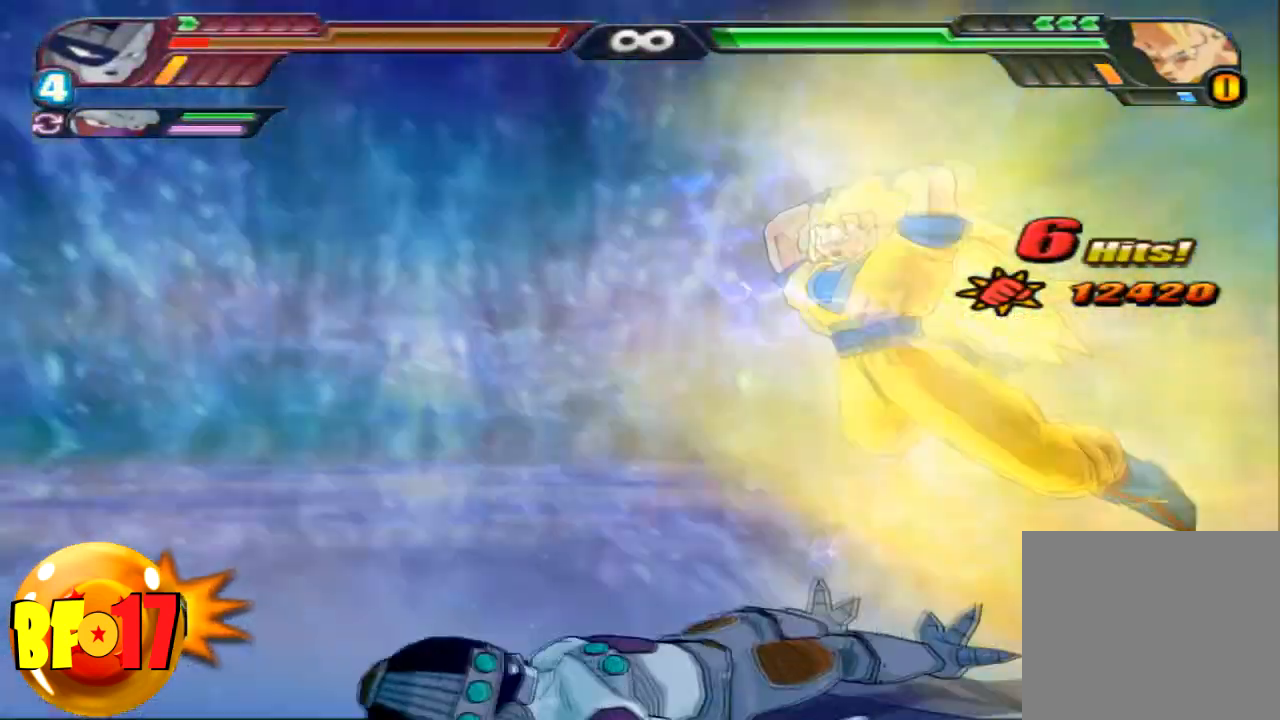
{"buttons": [], "left_stick": "center", "right_stick": "center", "events": []}
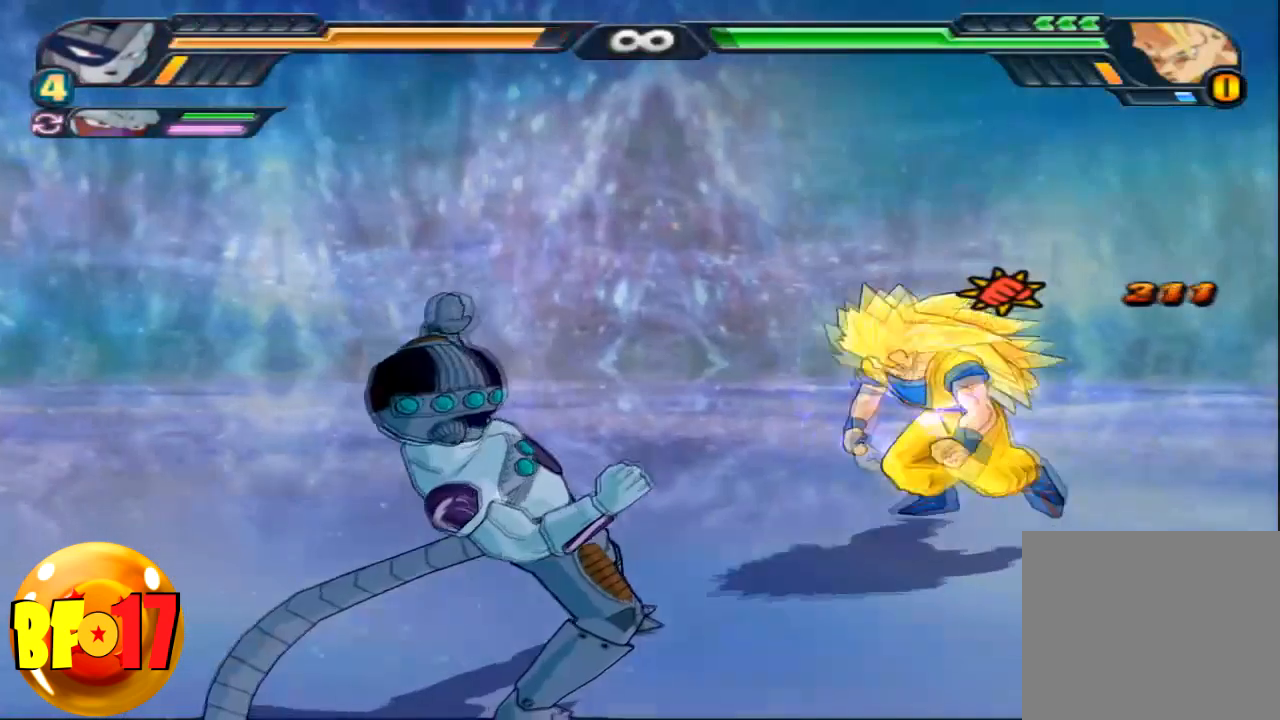
{"buttons": ["CIRCLE"], "left_stick": "center", "right_stick": "center", "events": [[267, "CIRCLE", "down"]]}
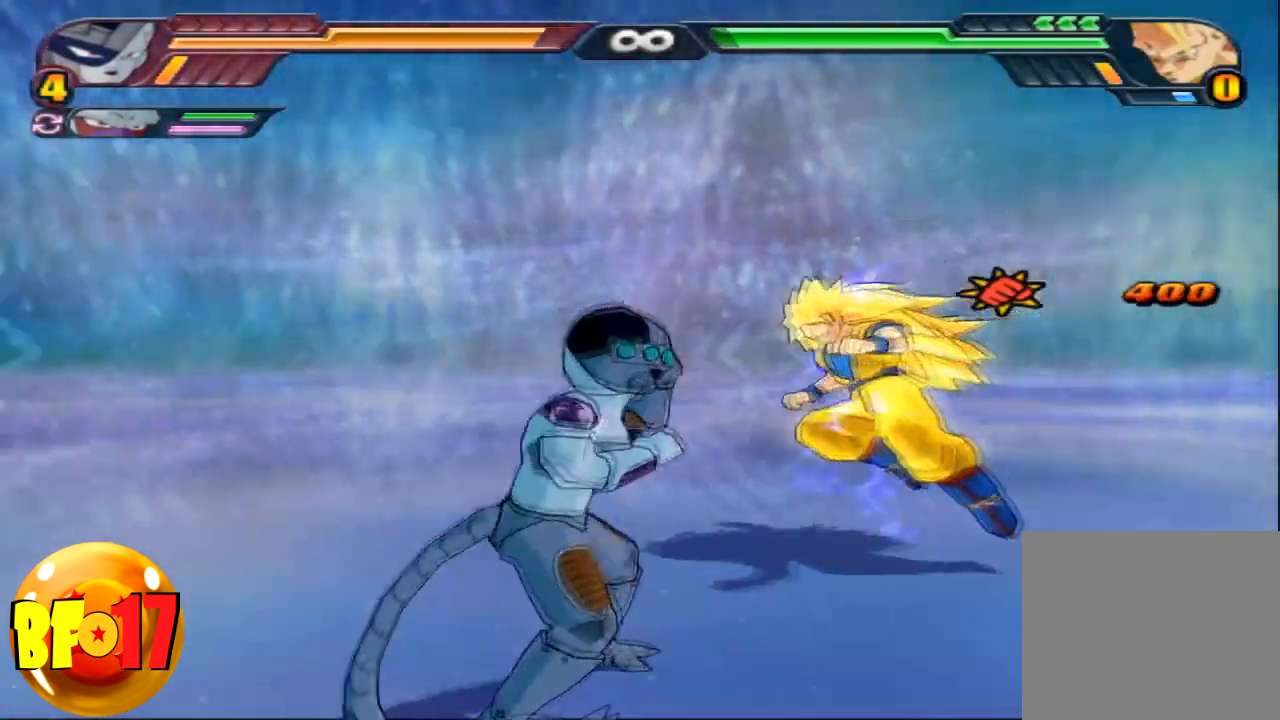
{"buttons": [], "left_stick": "center", "right_stick": "center", "events": [[266, "CIRCLE", "up"], [333, "right_stick", "down"], [467, "right_stick", "center"]]}
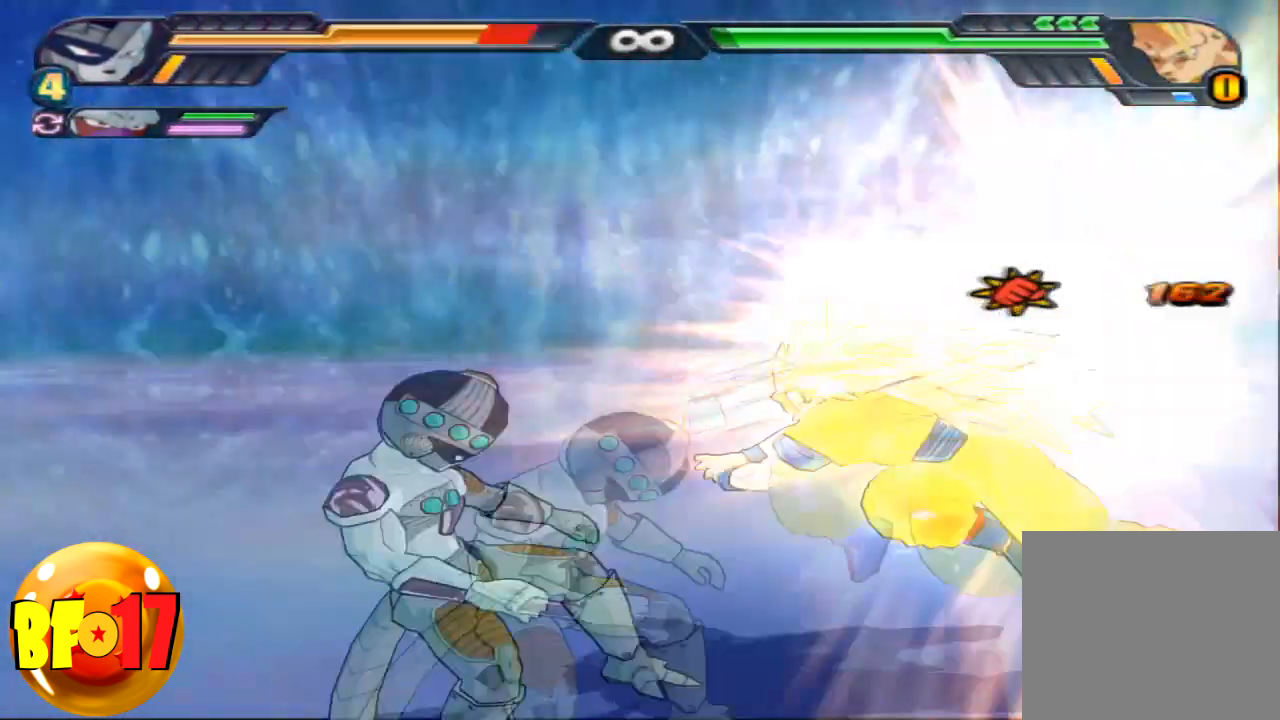
{"buttons": [], "left_stick": "center", "right_stick": "center", "events": []}
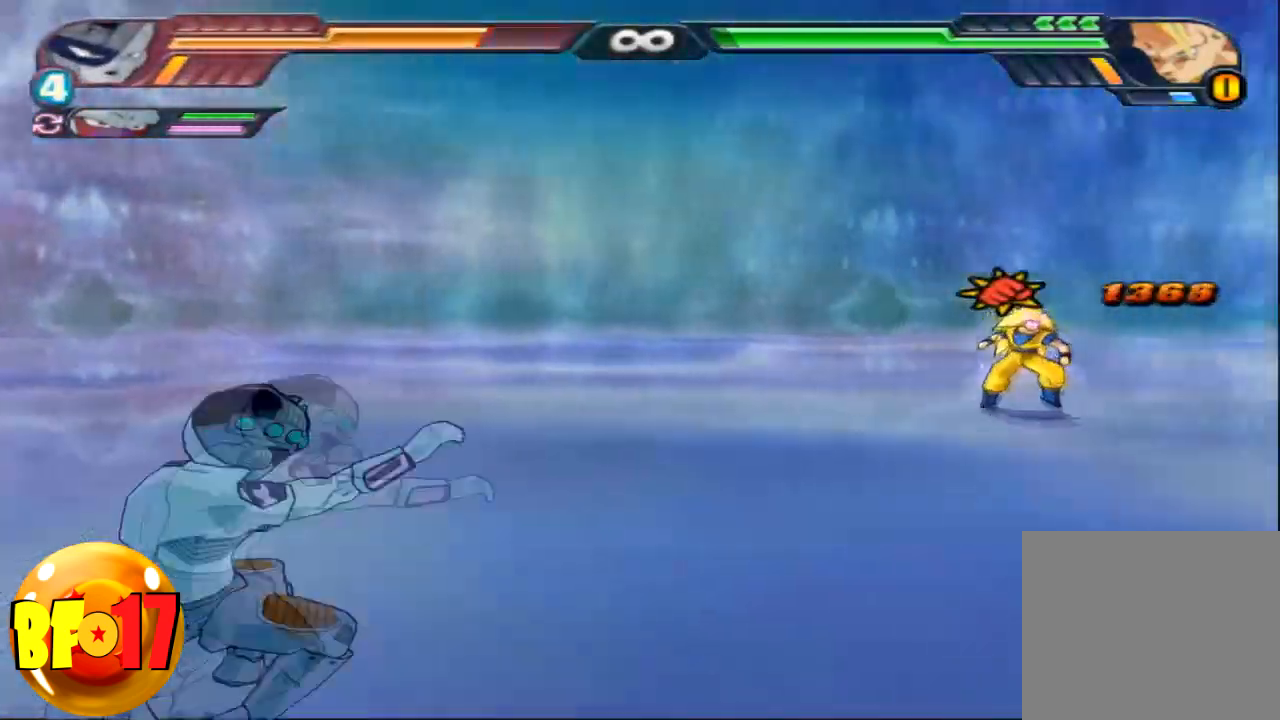
{"buttons": ["CROSS"], "left_stick": "down", "right_stick": "center", "events": [[134, "CROSS", "down"], [134, "left_stick", "down"]]}
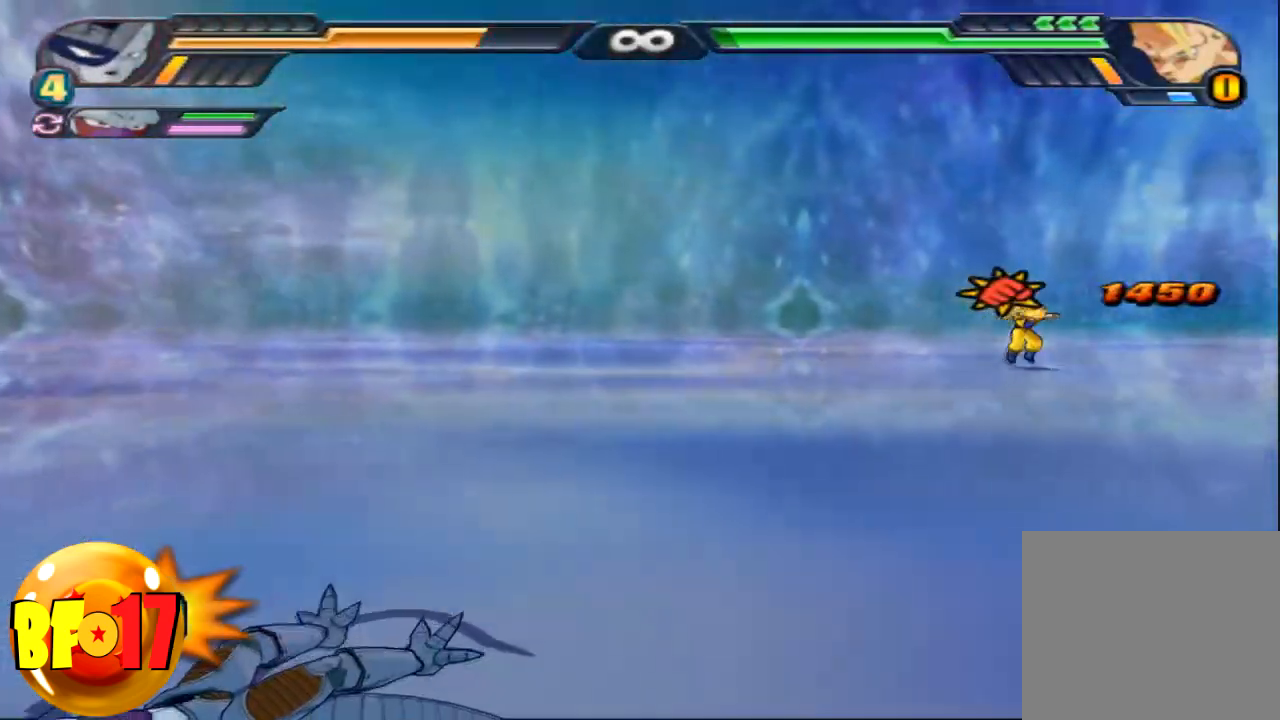
{"buttons": ["CROSS"], "left_stick": "down", "right_stick": "center", "events": [[434, "CROSS", "up"], [501, "CROSS", "down"]]}
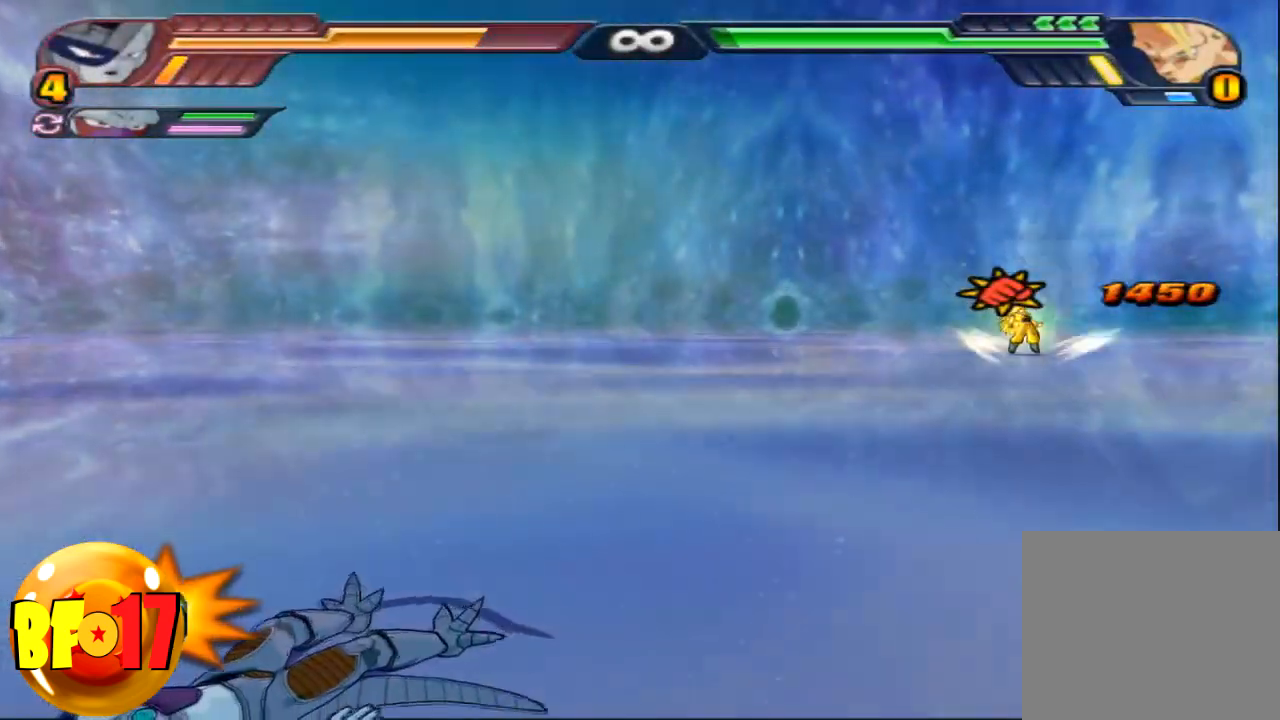
{"buttons": [], "left_stick": "center", "right_stick": "up", "events": [[100, "CROSS", "up"], [166, "CROSS", "down"], [266, "CROSS", "up"], [333, "left_stick", "center"], [433, "right_stick", "up"]]}
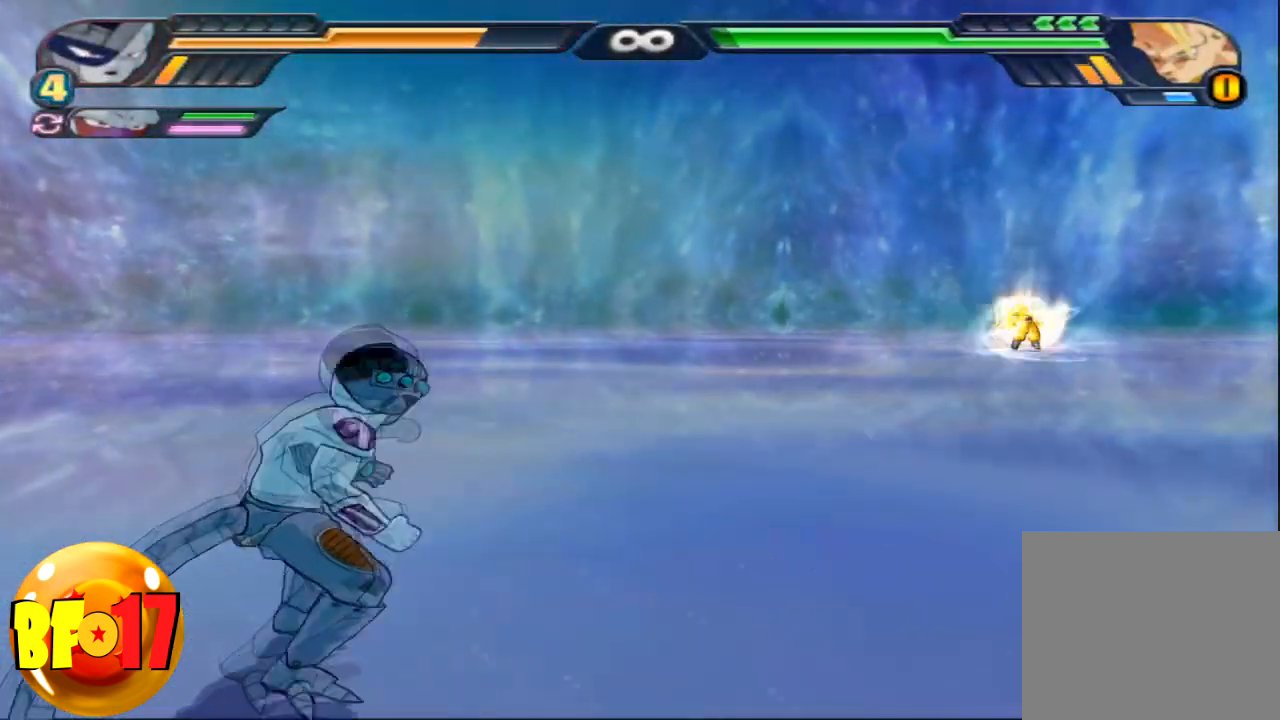
{"buttons": [], "left_stick": "center", "right_stick": "center", "events": [[33, "right_stick", "center"], [434, "right_stick", "up"], [500, "right_stick", "center"]]}
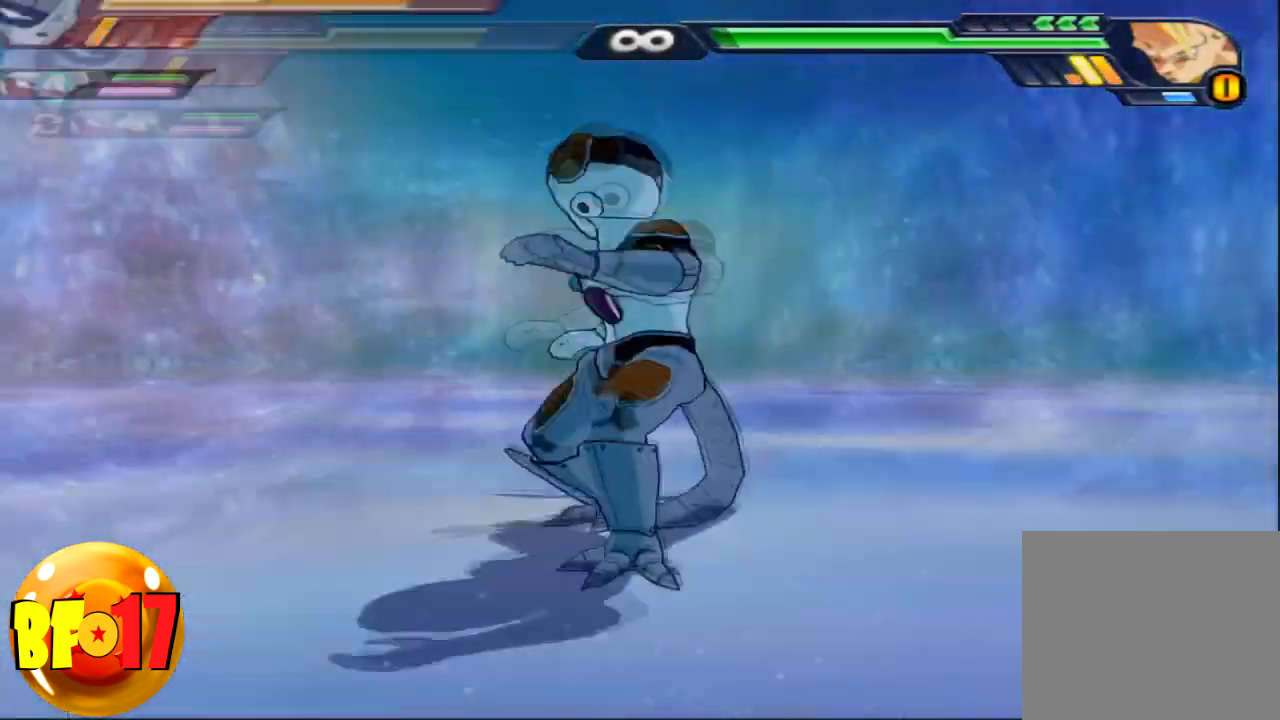
{"buttons": [], "left_stick": "center", "right_stick": "center", "events": []}
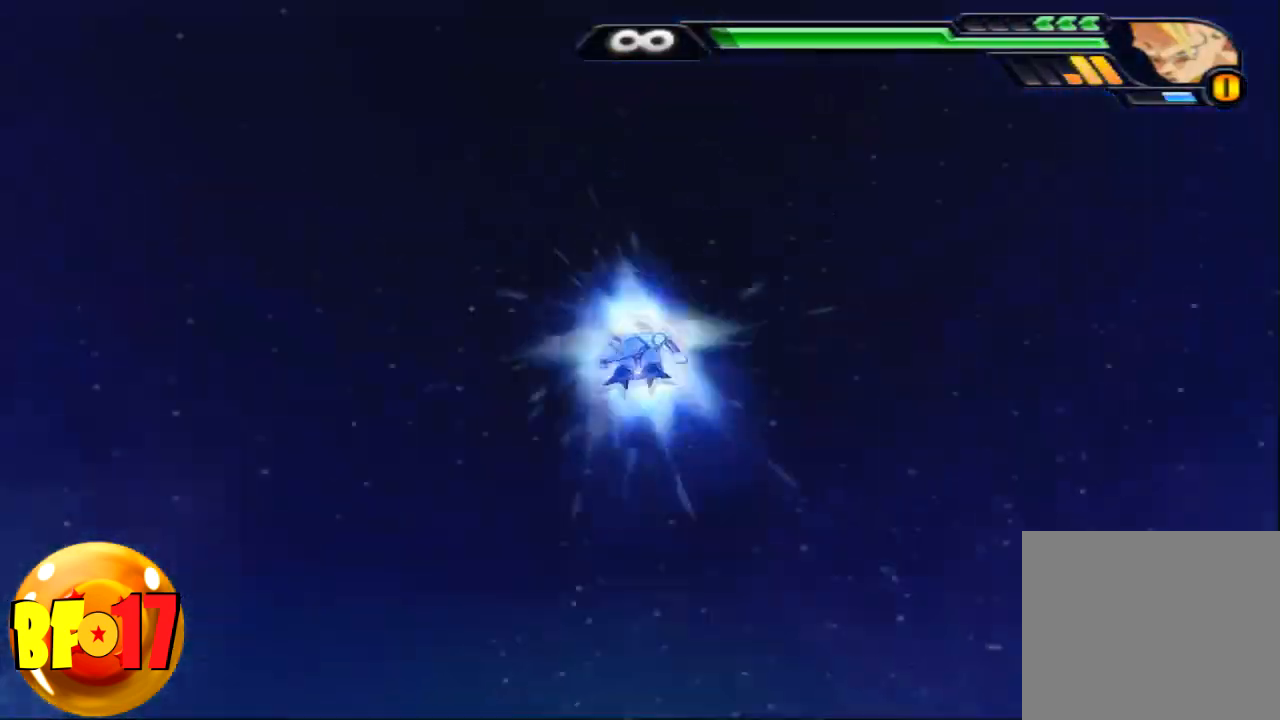
{"buttons": [], "left_stick": "center", "right_stick": "center", "events": []}
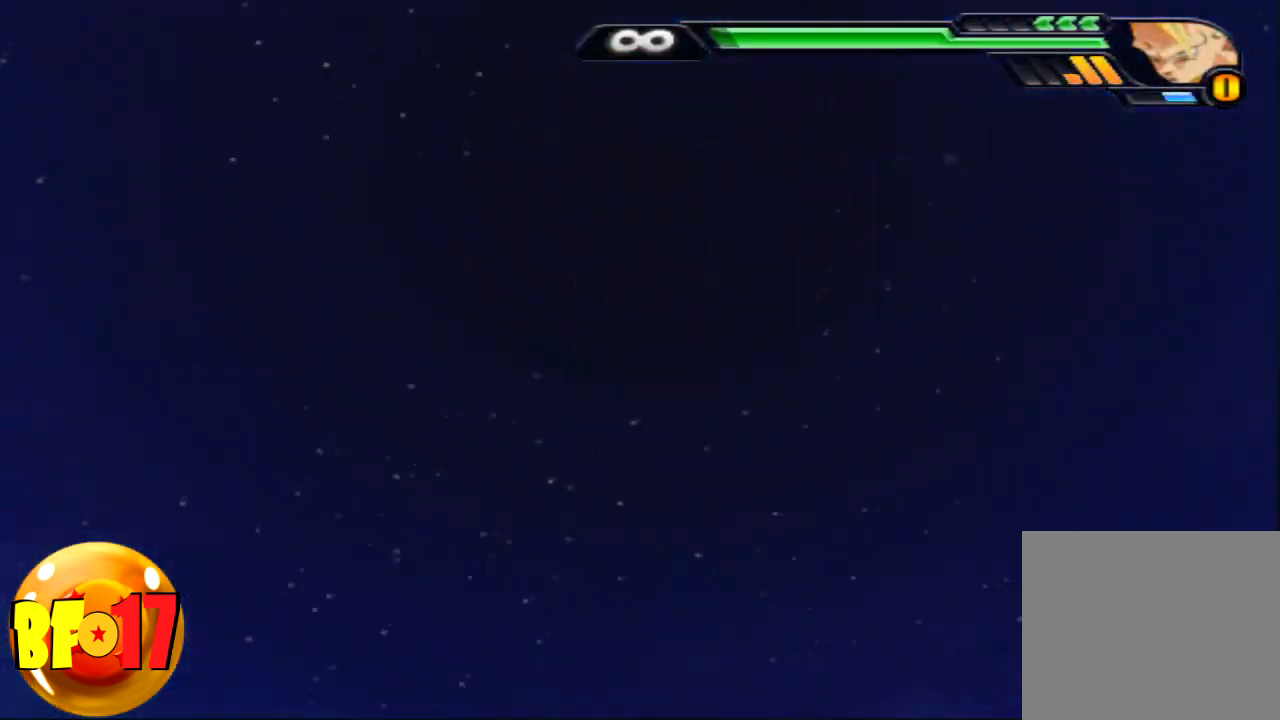
{"buttons": [], "left_stick": "center", "right_stick": "center", "events": []}
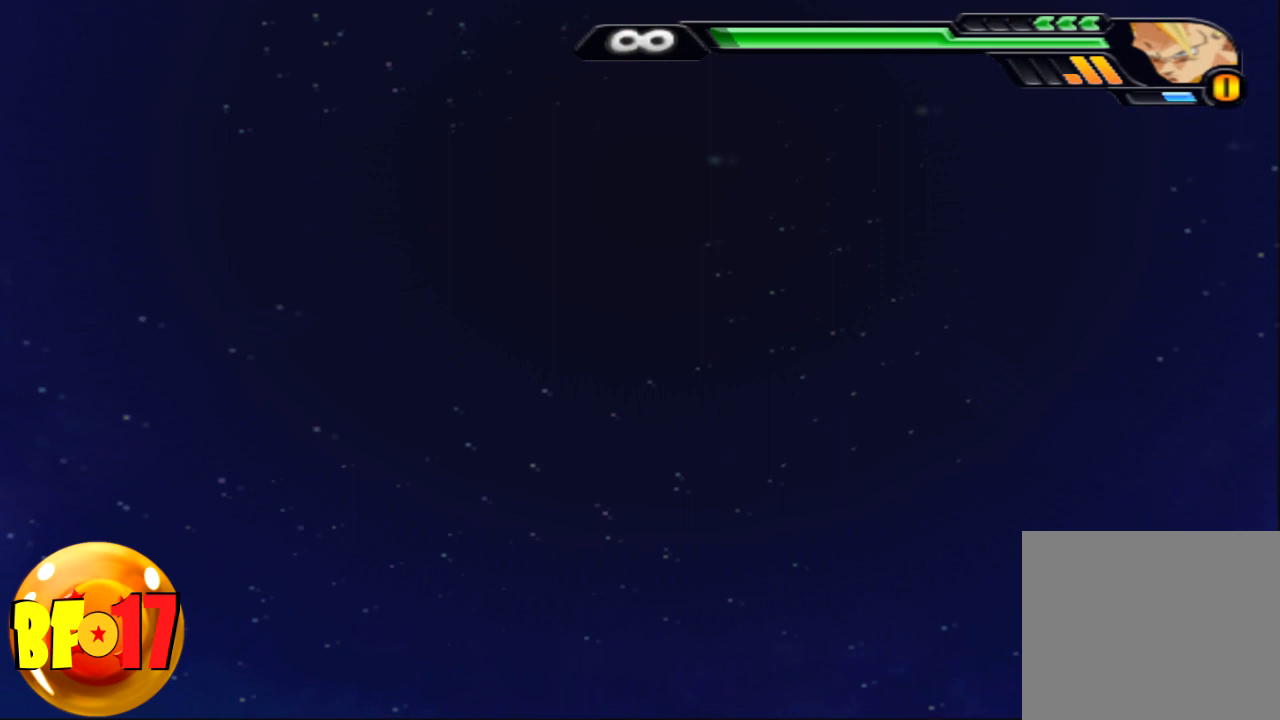
{"buttons": [], "left_stick": "center", "right_stick": "center", "events": []}
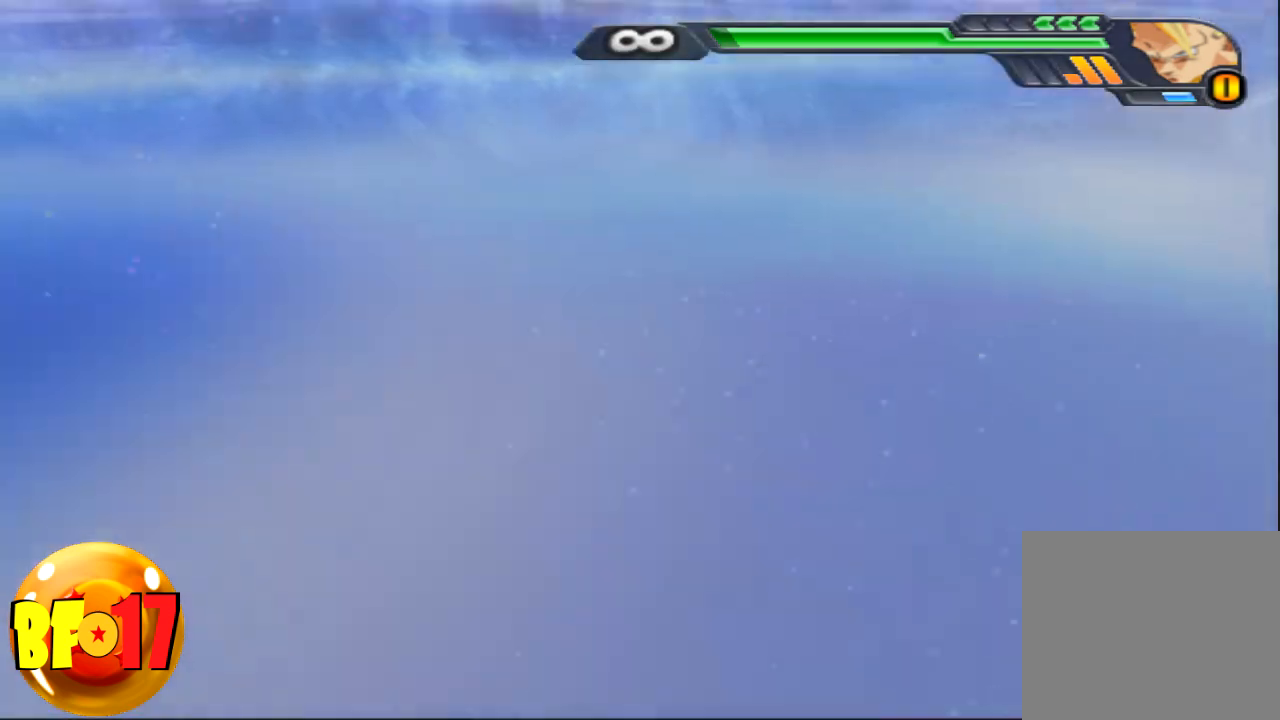
{"buttons": [], "left_stick": "center", "right_stick": "center", "events": []}
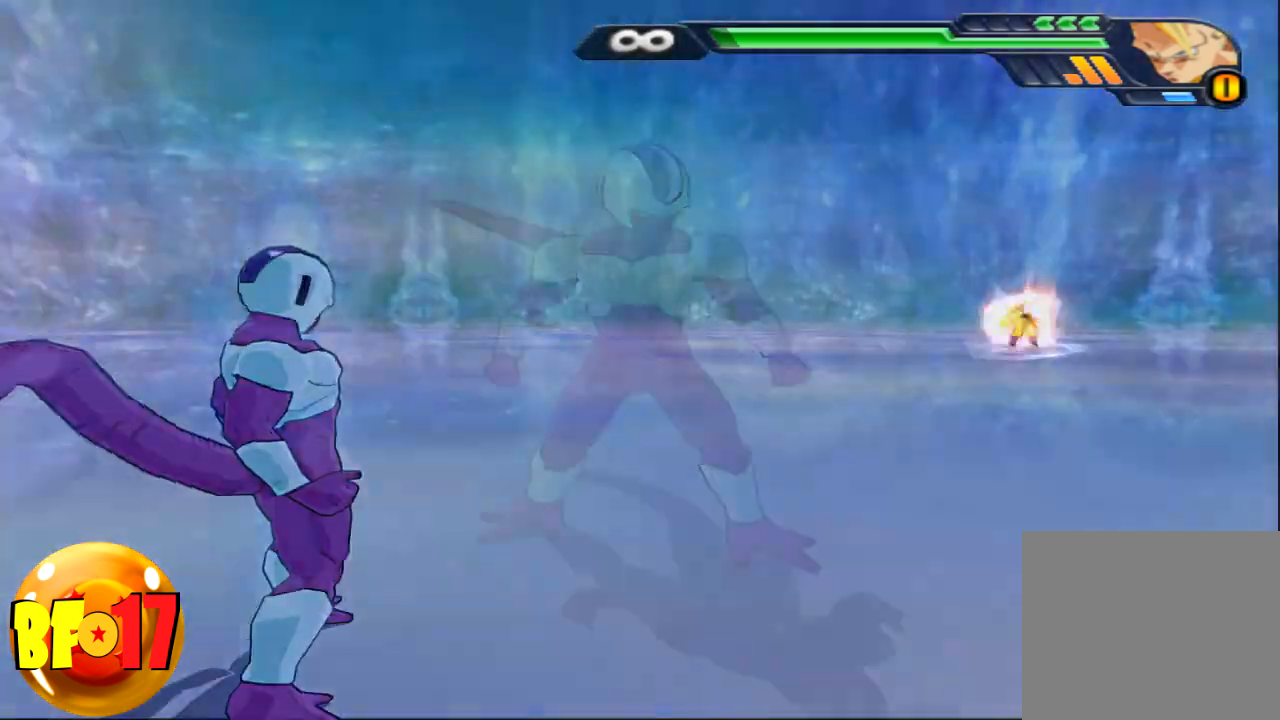
{"buttons": ["SQUARE"], "left_stick": "up", "right_stick": "center", "events": [[167, "left_stick", "up"], [200, "CROSS", "down"], [367, "CROSS", "up"], [400, "SQUARE", "down"]]}
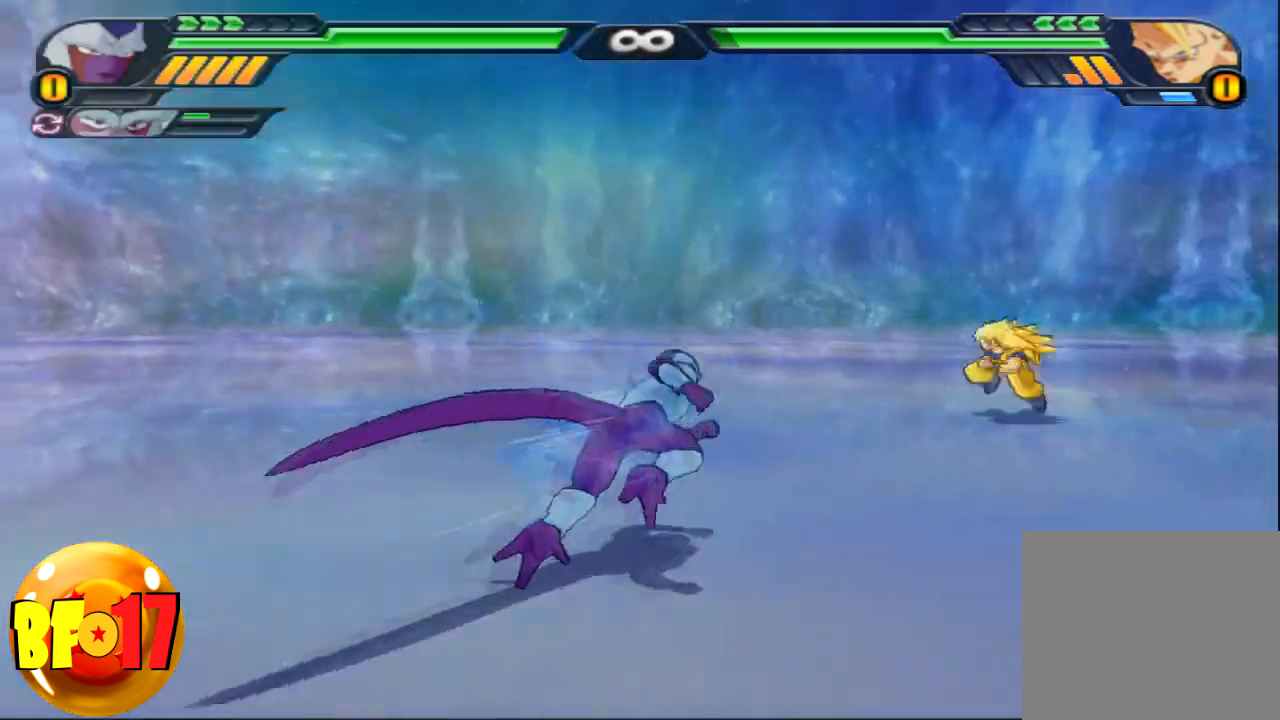
{"buttons": [], "left_stick": "center", "right_stick": "center", "events": [[267, "SQUARE", "up"], [401, "left_stick", "center"]]}
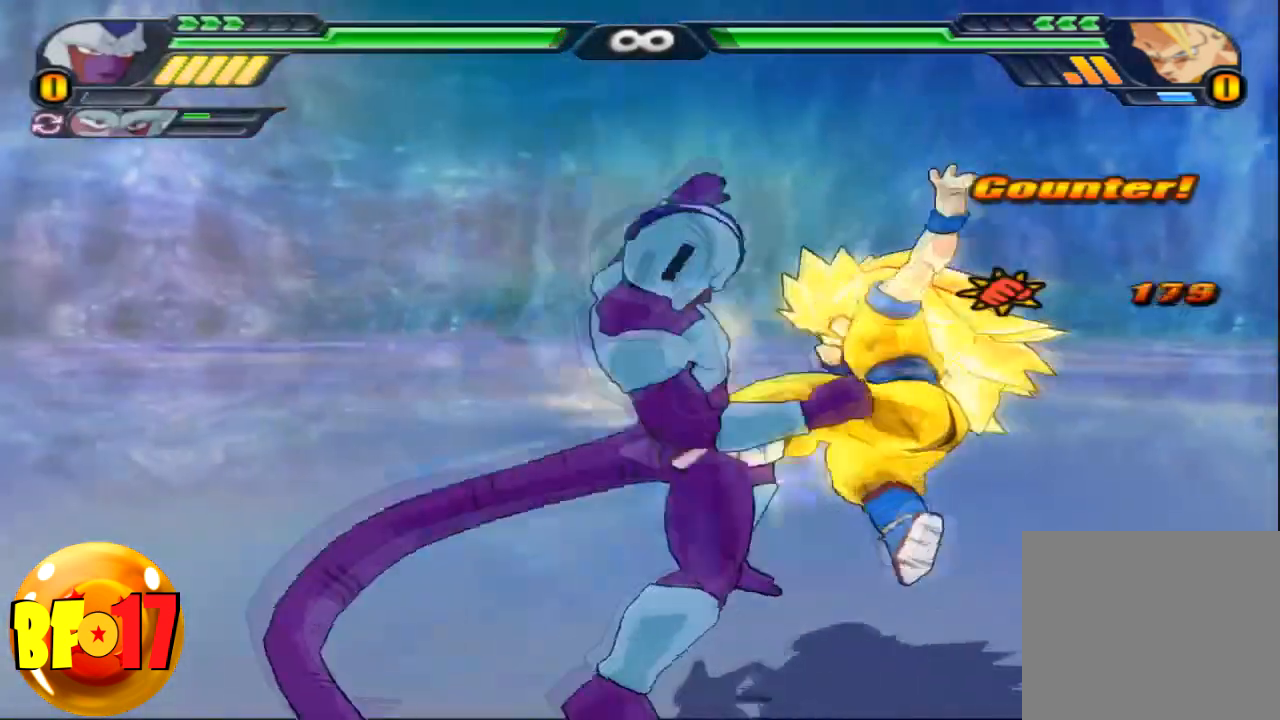
{"buttons": ["CIRCLE"], "left_stick": "right", "right_stick": "center", "events": [[400, "left_stick", "right"], [467, "CIRCLE", "down"]]}
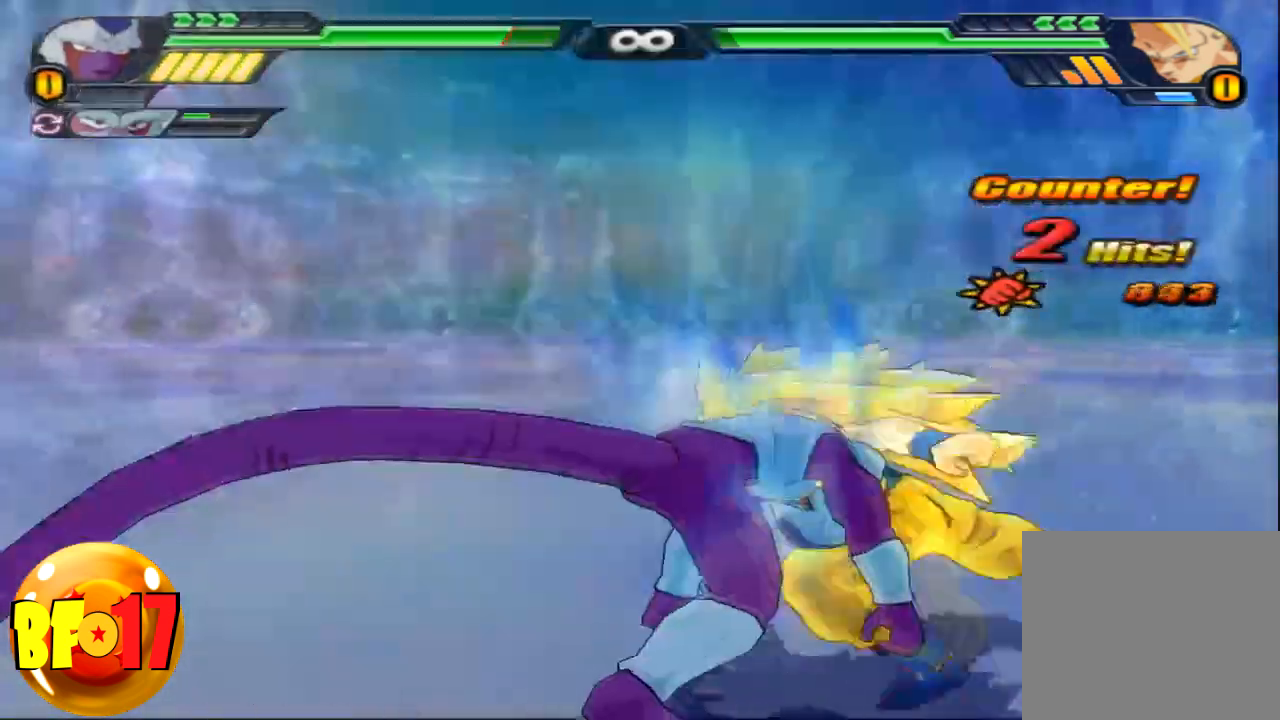
{"buttons": ["SQUARE"], "left_stick": "right", "right_stick": "center", "events": [[67, "CIRCLE", "up"], [401, "SQUARE", "down"]]}
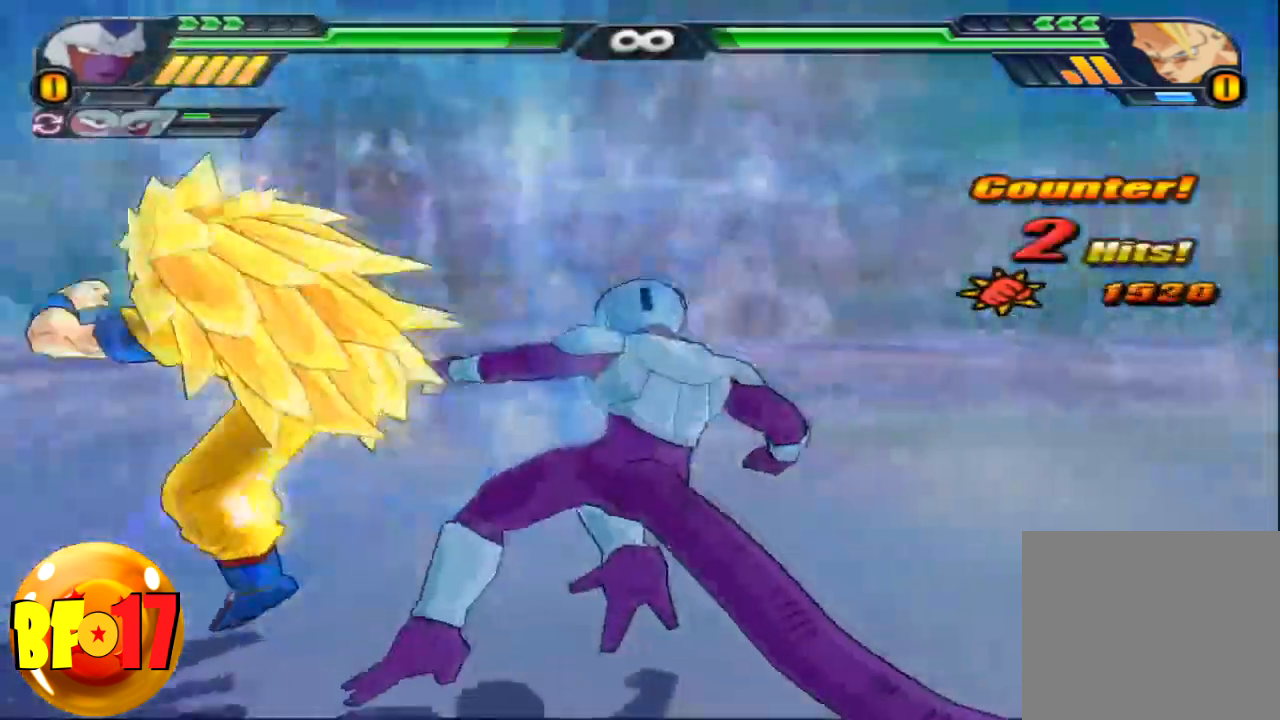
{"buttons": ["SQUARE"], "left_stick": "center", "right_stick": "center", "events": [[33, "left_stick", "center"], [166, "SQUARE", "up"], [267, "SQUARE", "down"], [333, "SQUARE", "up"], [500, "SQUARE", "down"]]}
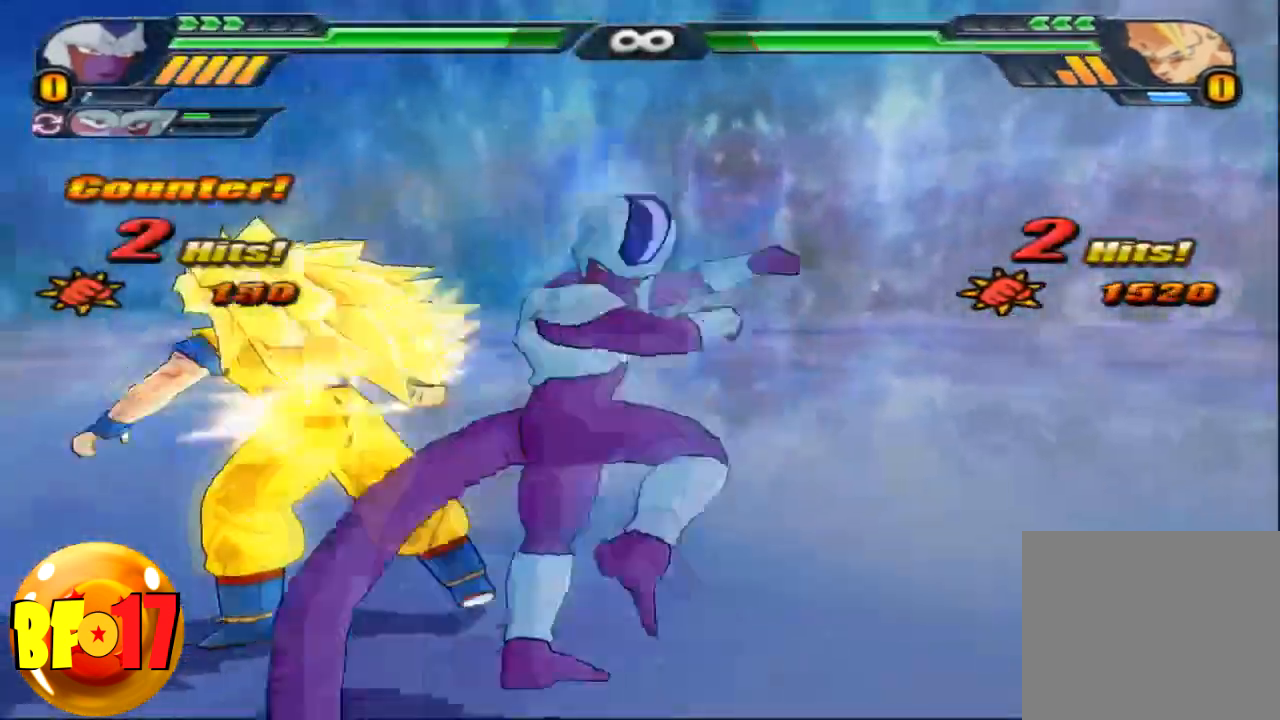
{"buttons": [], "left_stick": "center", "right_stick": "center", "events": [[100, "SQUARE", "up"], [200, "SQUARE", "down"], [267, "SQUARE", "up"]]}
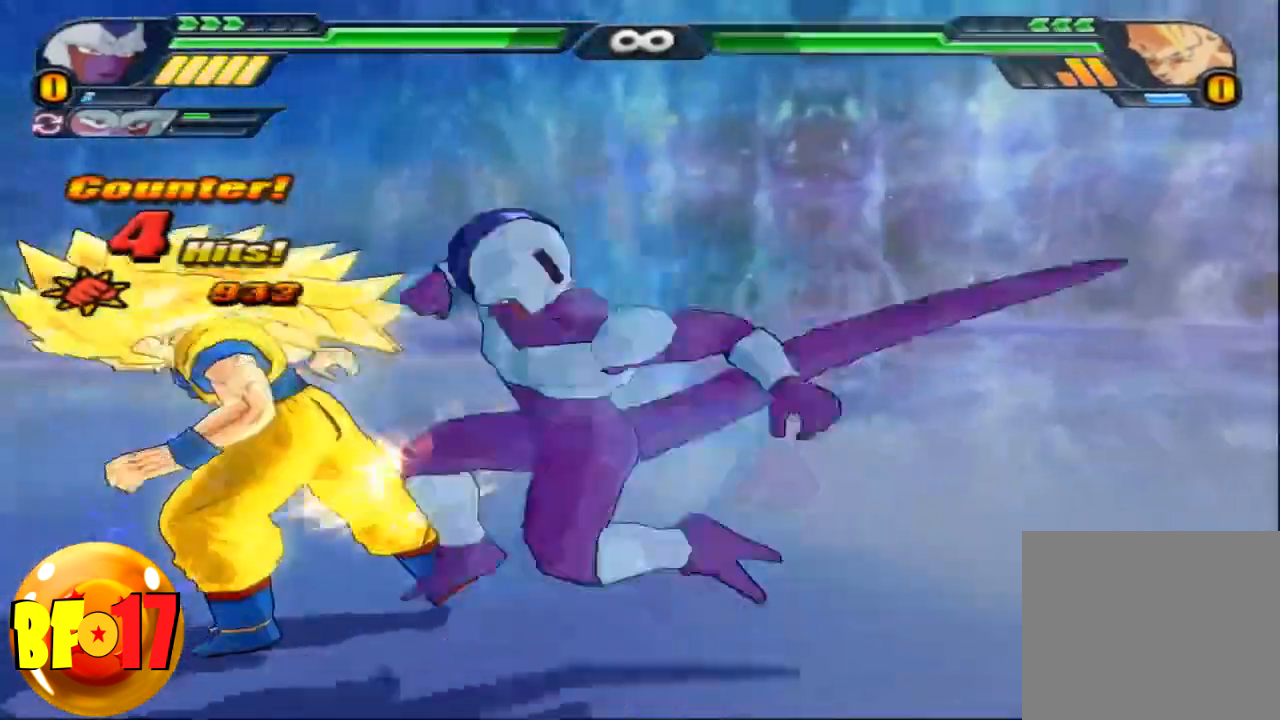
{"buttons": ["CROSS"], "left_stick": "up", "right_stick": "center", "events": [[300, "CROSS", "down"], [400, "left_stick", "up"]]}
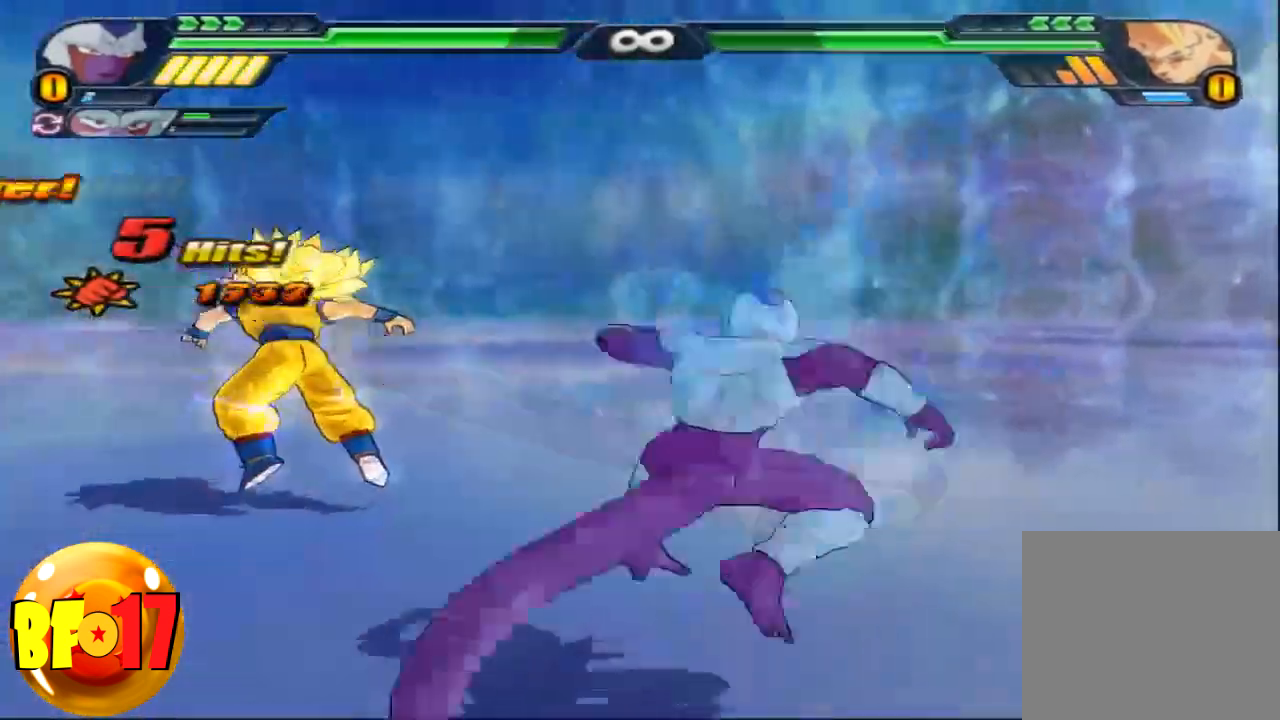
{"buttons": ["CROSS", "SQUARE"], "left_stick": "center", "right_stick": "center", "events": [[167, "SQUARE", "down"], [234, "left_stick", "center"], [267, "SQUARE", "up"], [501, "SQUARE", "down"]]}
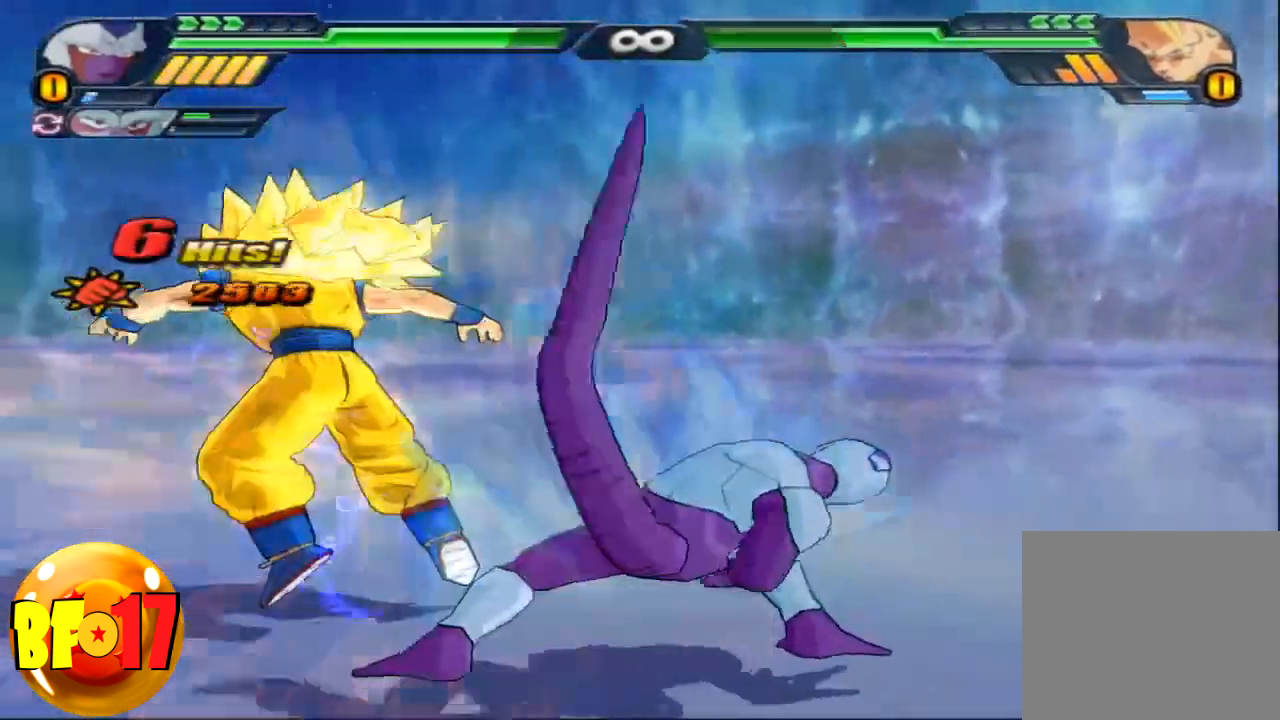
{"buttons": ["SQUARE"], "left_stick": "center", "right_stick": "center", "events": [[66, "CROSS", "up"], [100, "SQUARE", "up"], [200, "SQUARE", "down"], [267, "SQUARE", "up"], [467, "SQUARE", "down"]]}
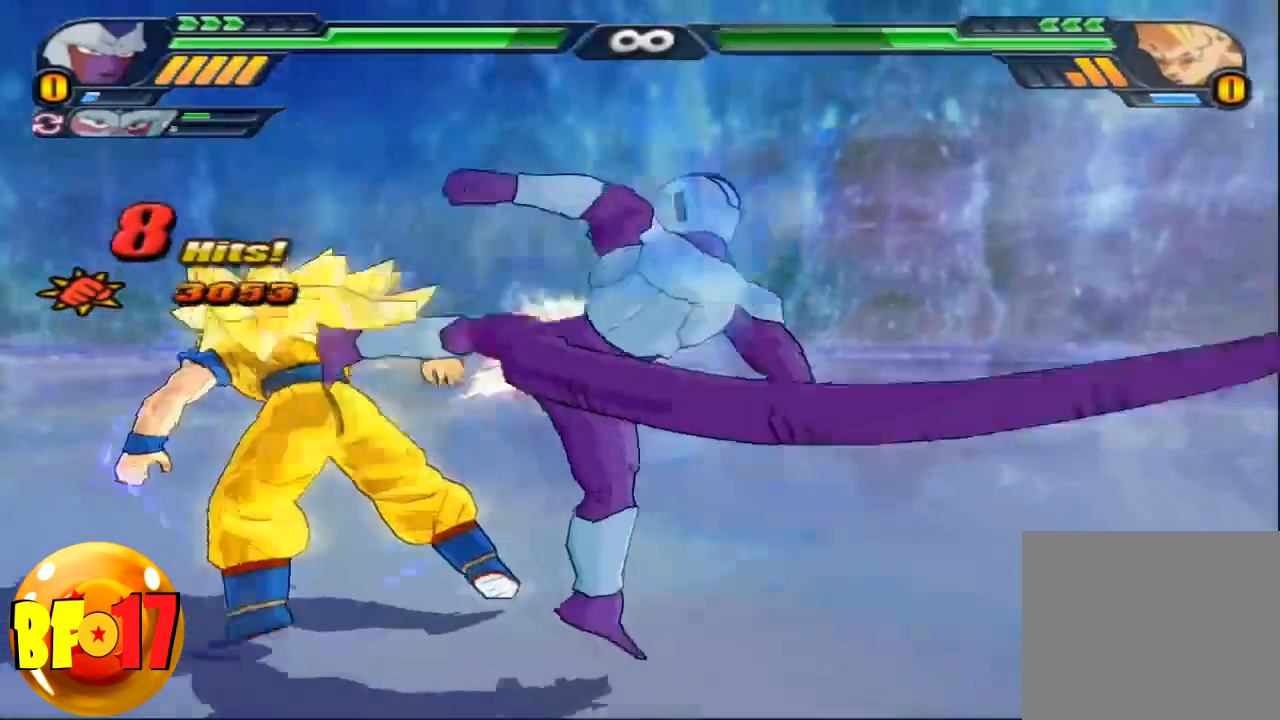
{"buttons": ["TRIANGLE"], "left_stick": "up", "right_stick": "center", "events": [[67, "SQUARE", "up"], [134, "SQUARE", "down"], [200, "SQUARE", "up"], [401, "left_stick", "up"], [467, "TRIANGLE", "down"]]}